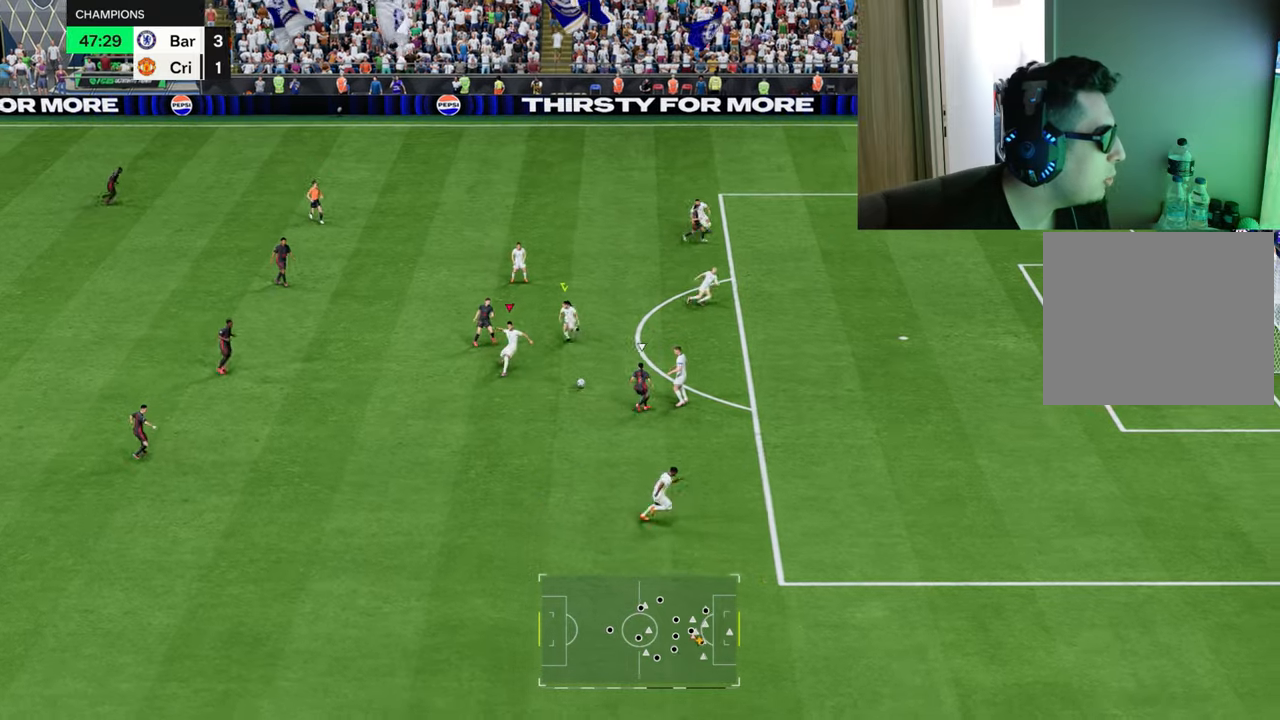
Gameplay with a controller (PlayStation layout); each line is a JSON object with the inputs held at the frame after it. "events" lists button and stick changes between this image and that frame as [ms after this image, input, new state], when the widget could be followed in between.
{"buttons": ["CIRCLE", "L2", "R1", "R2"], "left_stick": "down", "right_stick": "center", "events": [[50, "CROSS", "up"], [50, "R1", "up"], [67, "R2", "up"], [117, "R1", "down"], [184, "left_stick", "down-left"], [200, "L1", "down"], [250, "R2", "down"], [334, "L1", "up"], [334, "left_stick", "down"], [451, "CIRCLE", "down"]]}
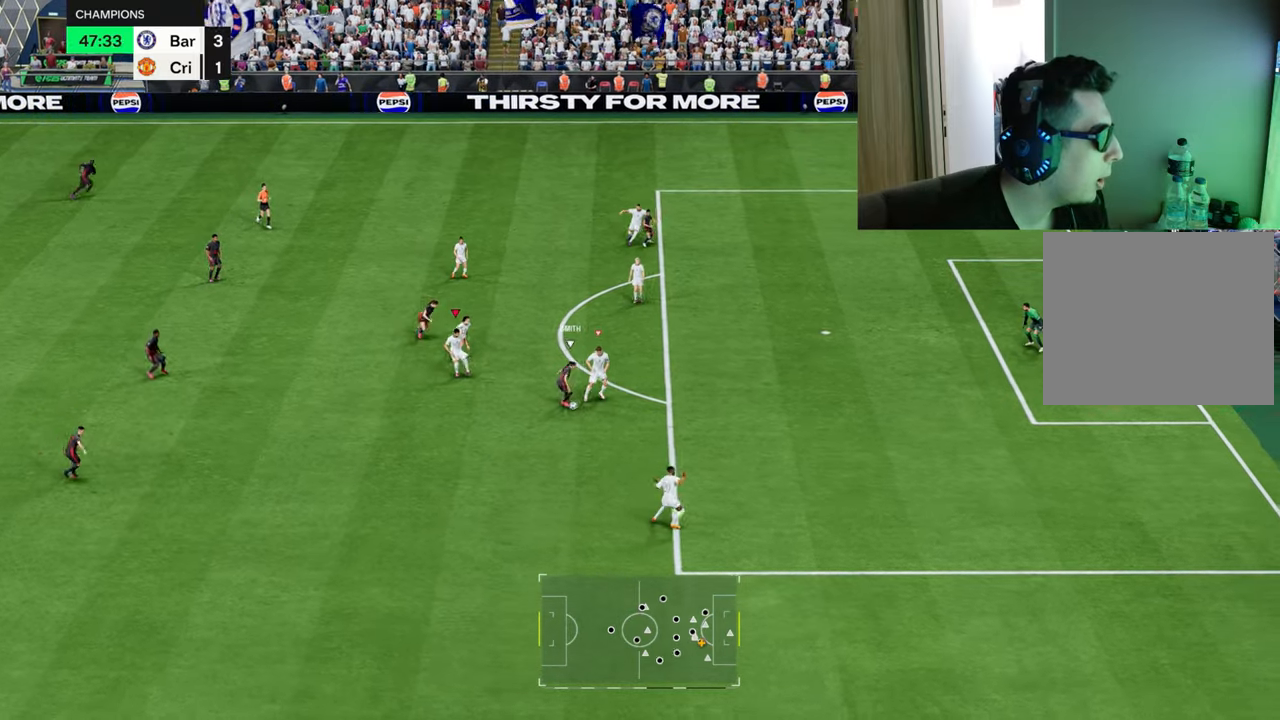
{"buttons": ["CROSS", "L2", "R1", "R2"], "left_stick": "down", "right_stick": "center", "events": [[16, "L1", "down"], [66, "CIRCLE", "up"], [66, "CROSS", "down"], [66, "L1", "up"]]}
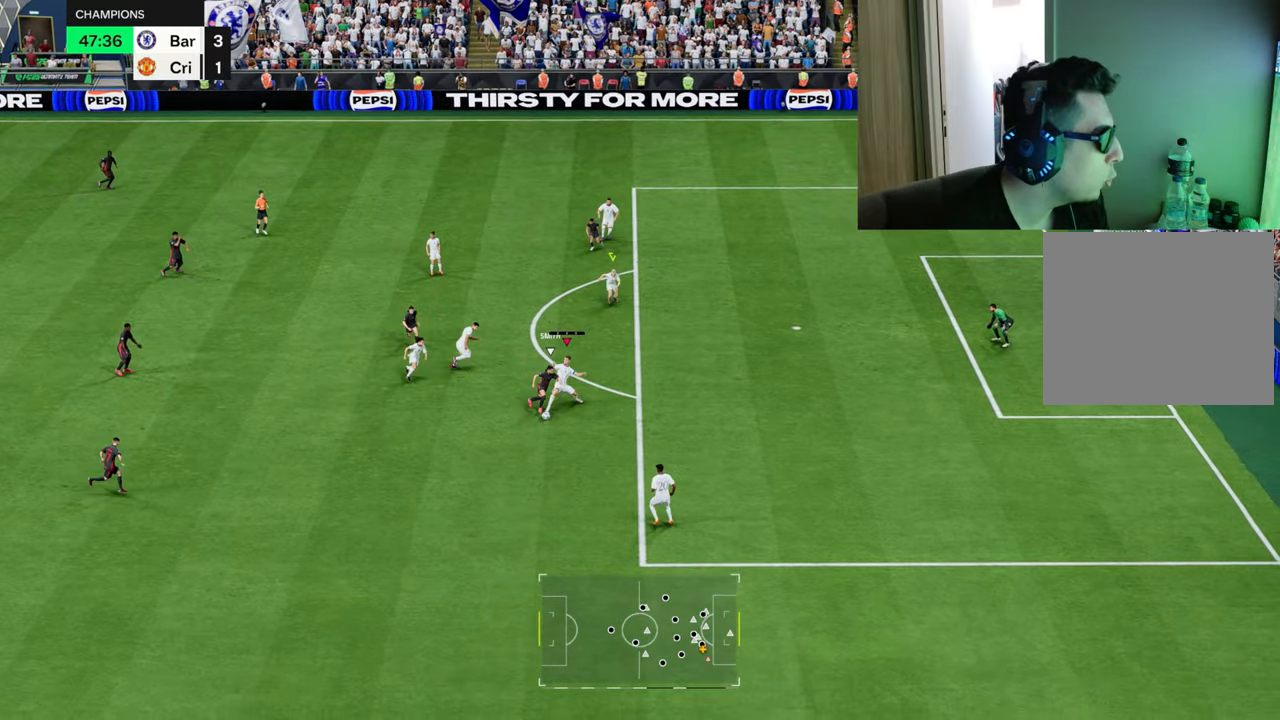
{"buttons": [], "left_stick": "left", "right_stick": "center", "events": [[67, "CROSS", "up"], [167, "R2", "up"], [234, "R1", "up"], [367, "L2", "up"], [434, "left_stick", "left"]]}
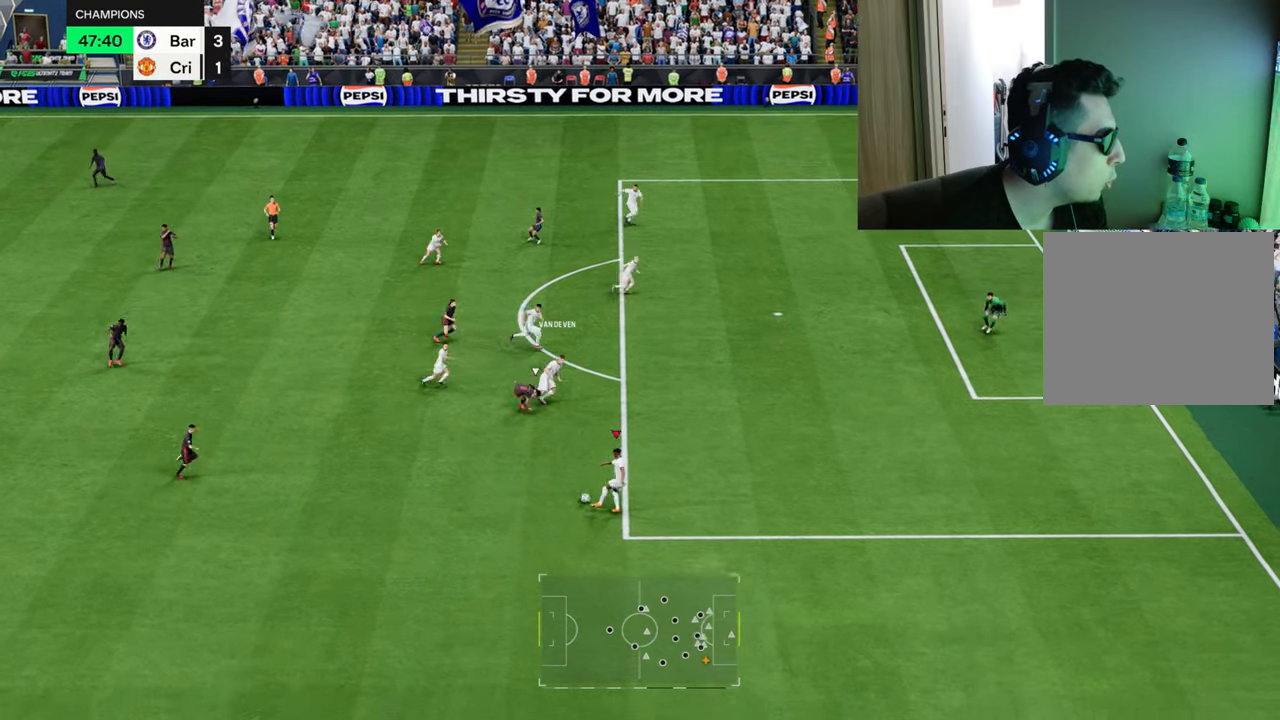
{"buttons": ["R1"], "left_stick": "down-left", "right_stick": "center", "events": [[233, "R1", "down"], [300, "left_stick", "down-left"]]}
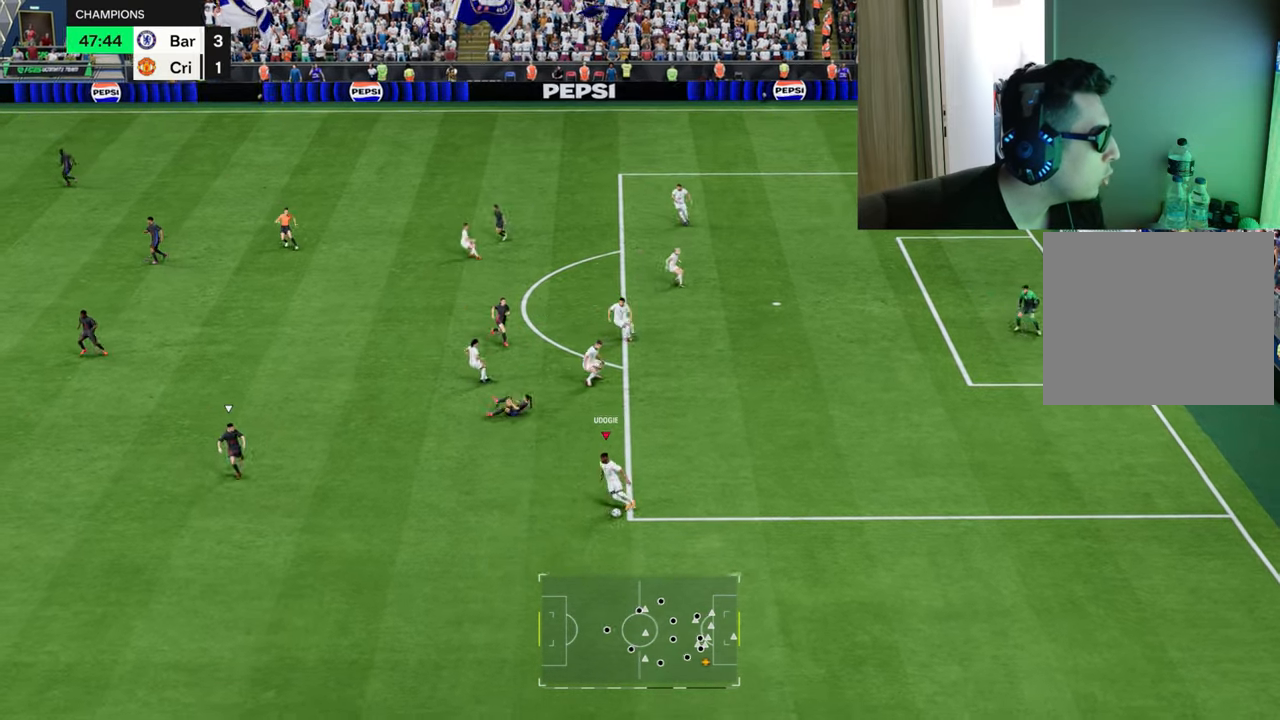
{"buttons": [], "left_stick": "center", "right_stick": "center", "events": [[334, "R1", "up"], [401, "left_stick", "center"]]}
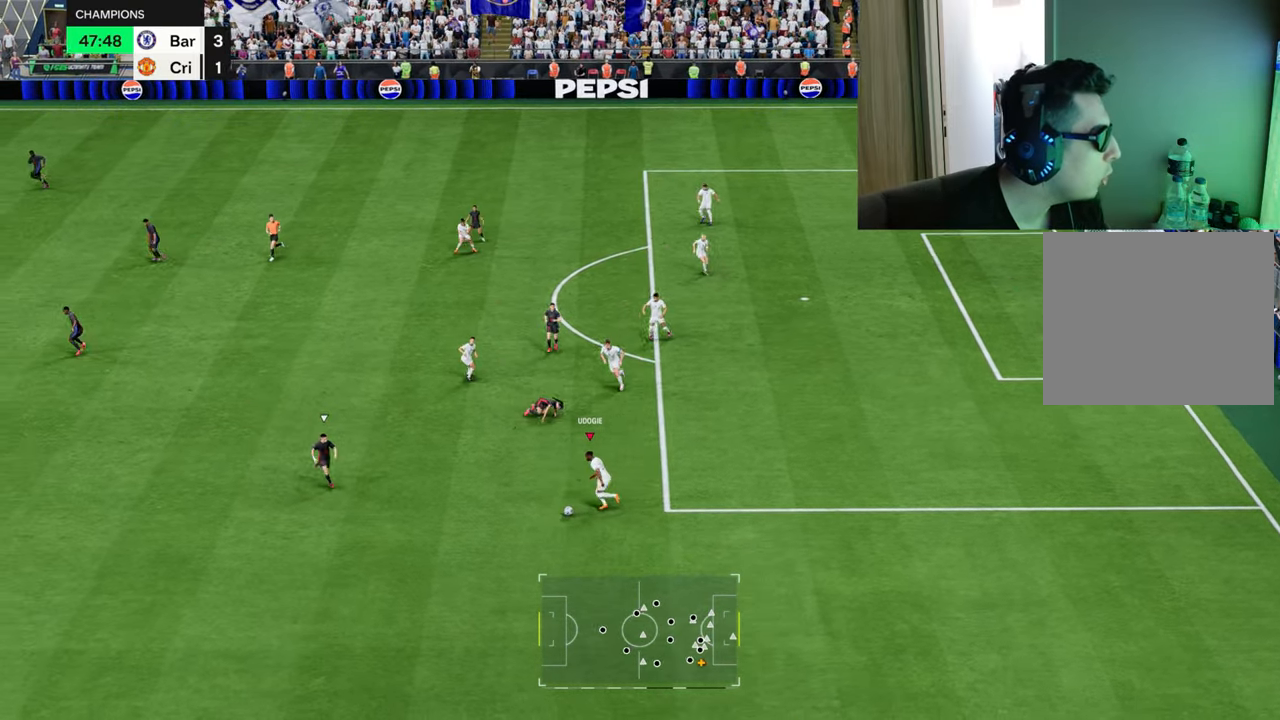
{"buttons": ["R1"], "left_stick": "down", "right_stick": "center", "events": [[100, "left_stick", "down"], [217, "R1", "down"]]}
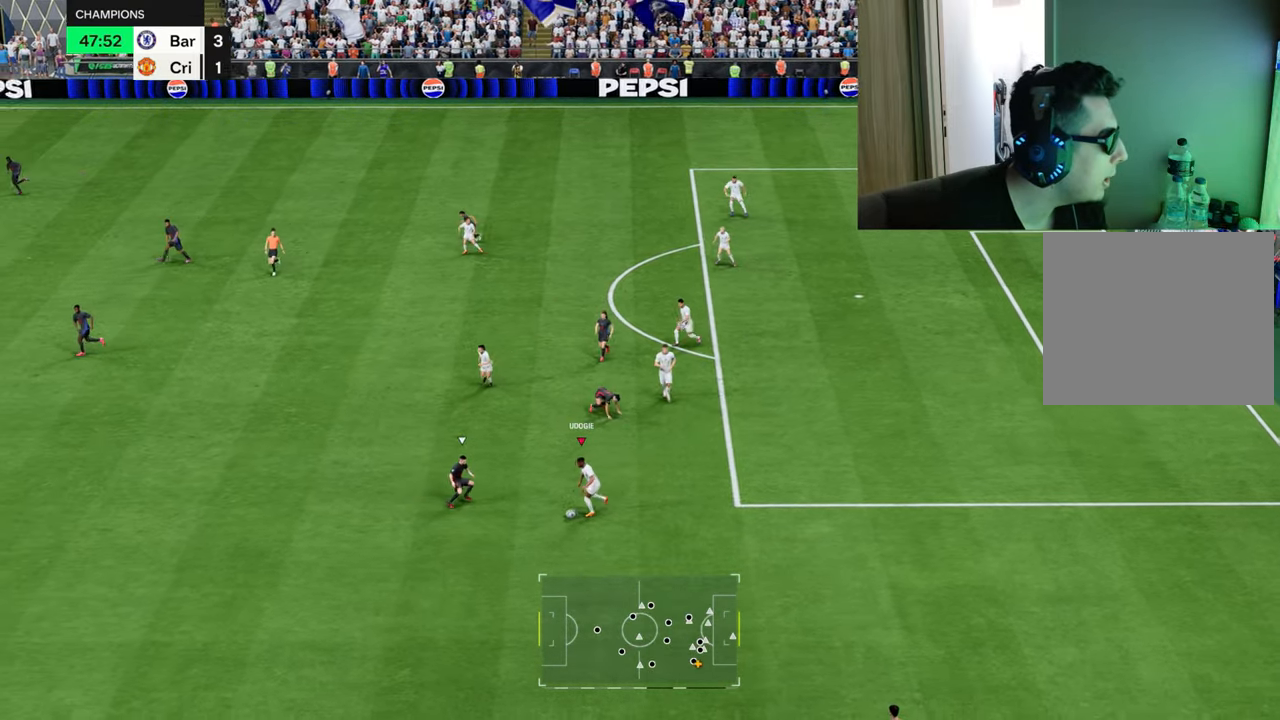
{"buttons": ["CIRCLE", "L2", "R1", "R2"], "left_stick": "left", "right_stick": "center", "events": [[250, "L1", "down"], [250, "L2", "down"], [250, "R2", "down"], [267, "left_stick", "left"], [317, "CIRCLE", "down"], [334, "L1", "up"], [401, "CIRCLE", "up"], [451, "CIRCLE", "down"]]}
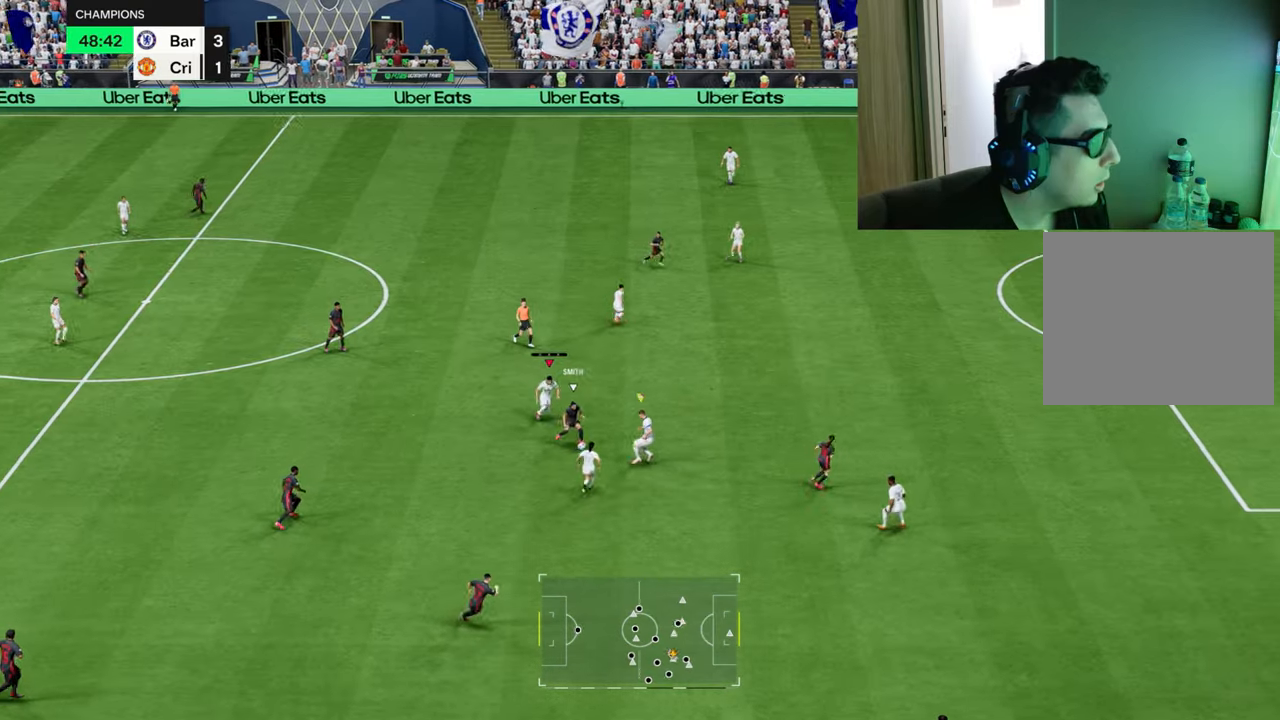
{"buttons": ["L1", "L2", "R1"], "left_stick": "left", "right_stick": "center", "events": [[66, "CIRCLE", "up"], [217, "L1", "down"], [433, "R2", "up"]]}
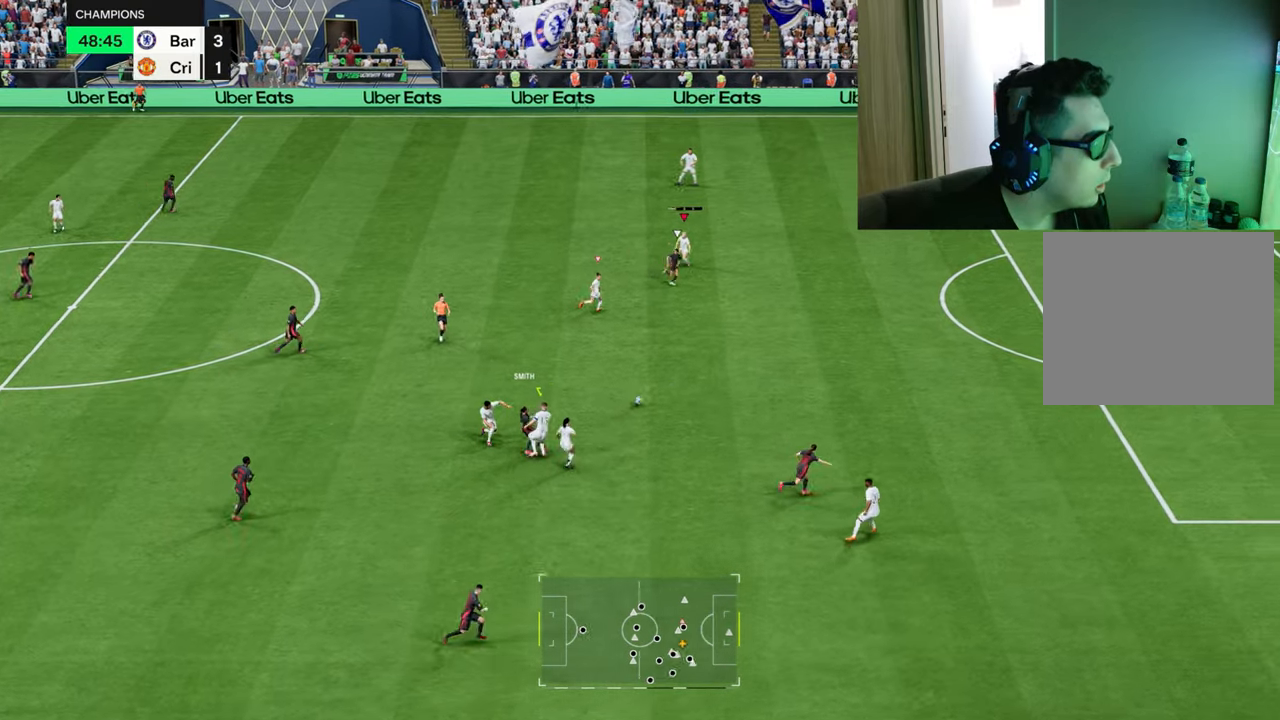
{"buttons": ["TRIANGLE", "R1"], "left_stick": "down-right", "right_stick": "center", "events": [[17, "left_stick", "up-left"], [167, "left_stick", "down-right"], [267, "L1", "up"], [300, "L2", "up"], [417, "TRIANGLE", "down"]]}
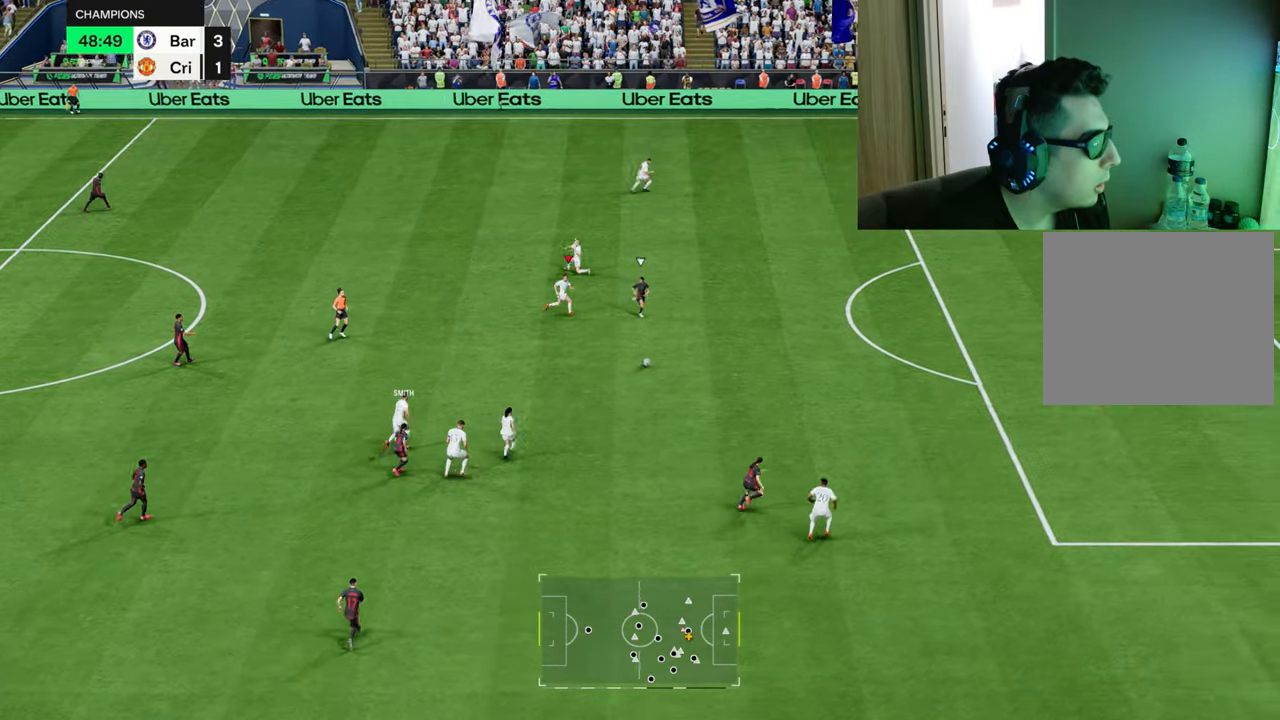
{"buttons": ["TRIANGLE", "R1"], "left_stick": "right", "right_stick": "center", "events": [[400, "left_stick", "right"]]}
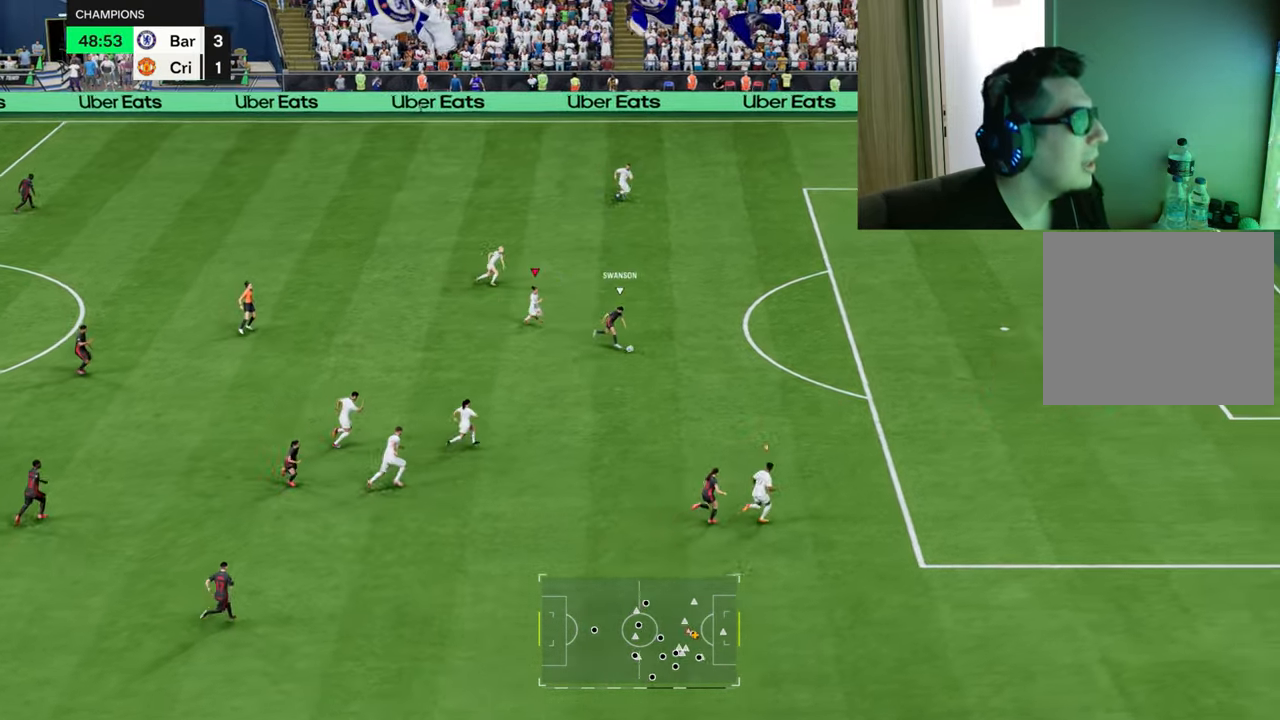
{"buttons": ["R1"], "left_stick": "right", "right_stick": "center", "events": [[183, "TRIANGLE", "up"]]}
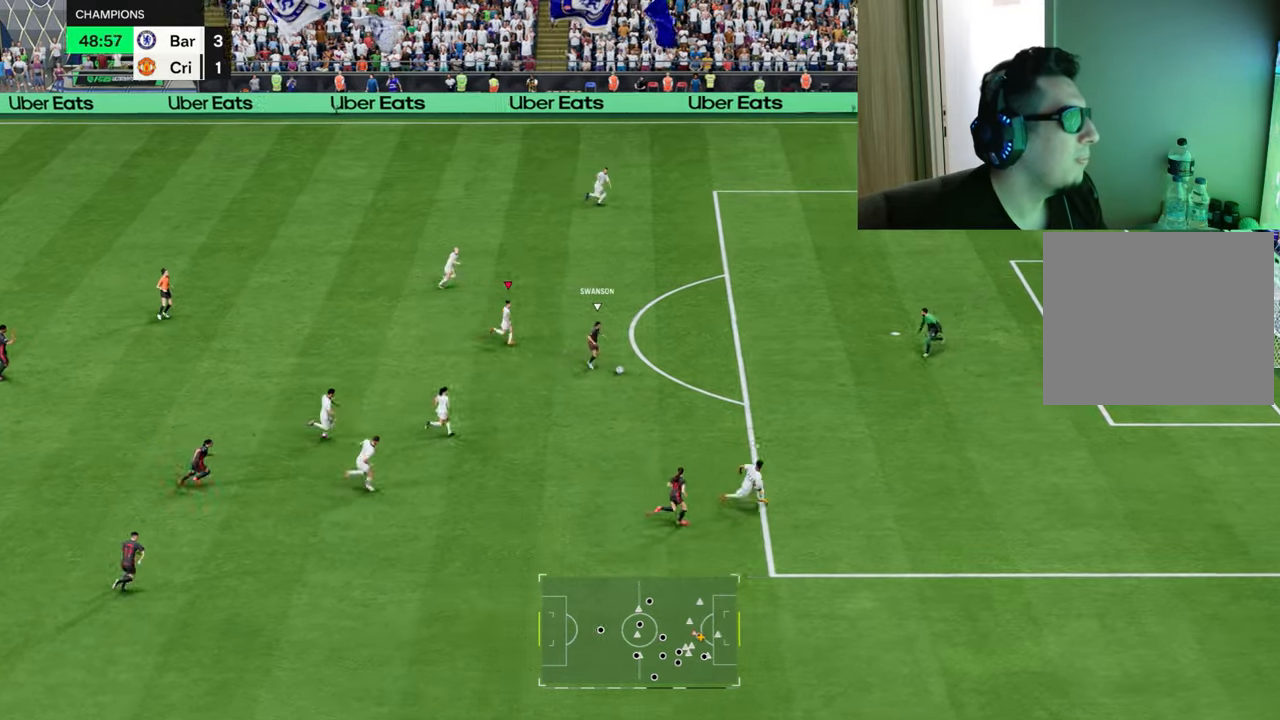
{"buttons": ["R1"], "left_stick": "right", "right_stick": "center", "events": []}
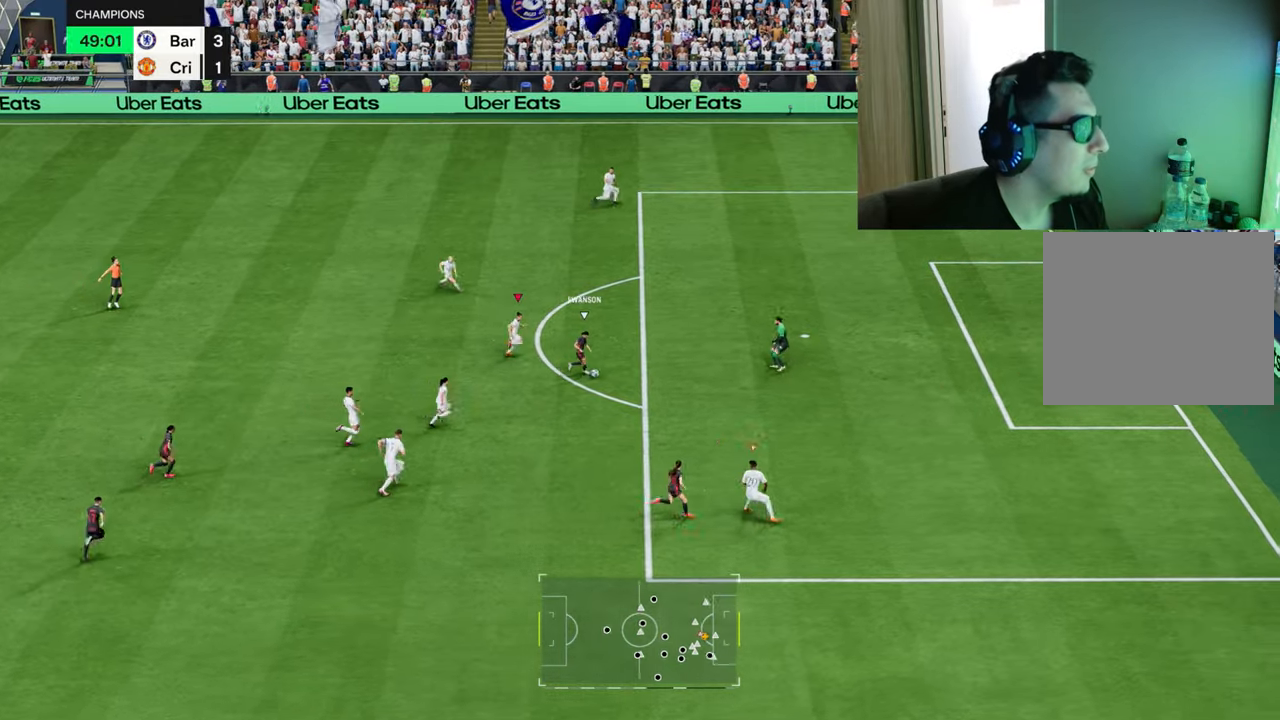
{"buttons": ["R1"], "left_stick": "down-right", "right_stick": "center", "events": [[383, "left_stick", "down-right"]]}
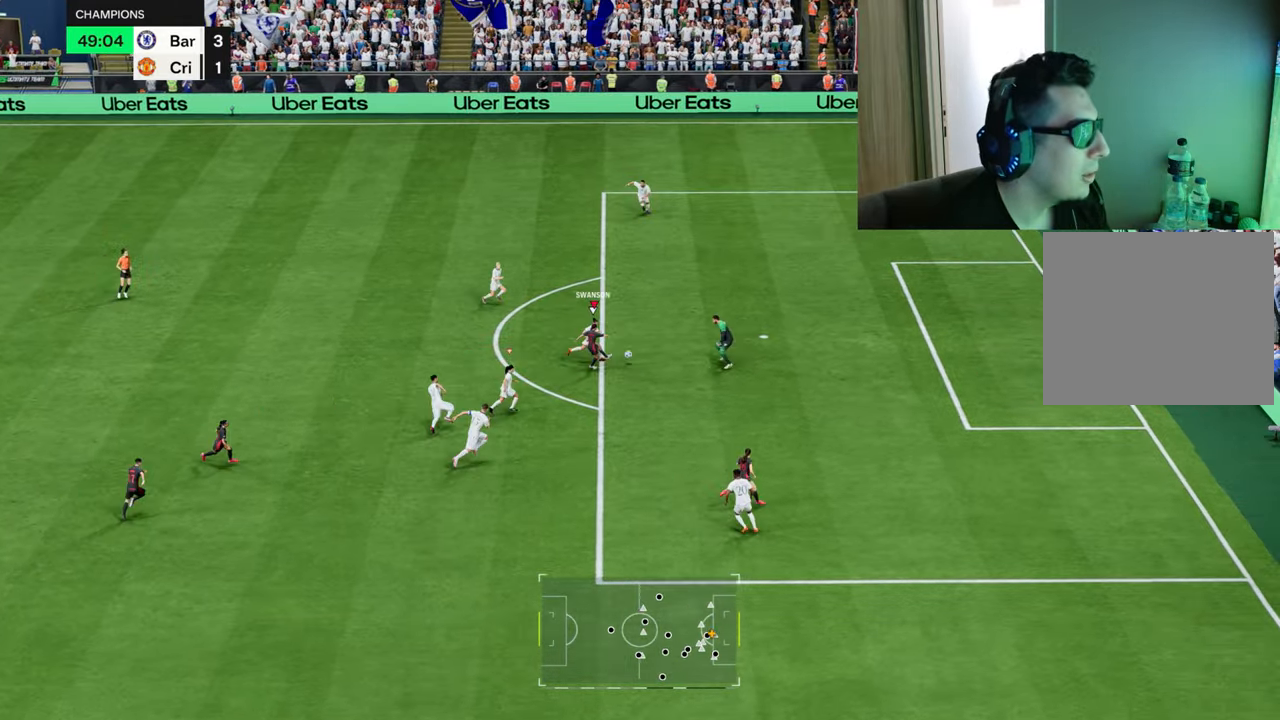
{"buttons": ["TRIANGLE", "L2", "R1"], "left_stick": "left", "right_stick": "center", "events": [[67, "L1", "down"], [117, "L2", "down"], [167, "left_stick", "down-left"], [200, "TRIANGLE", "down"], [217, "L1", "up"], [334, "left_stick", "left"]]}
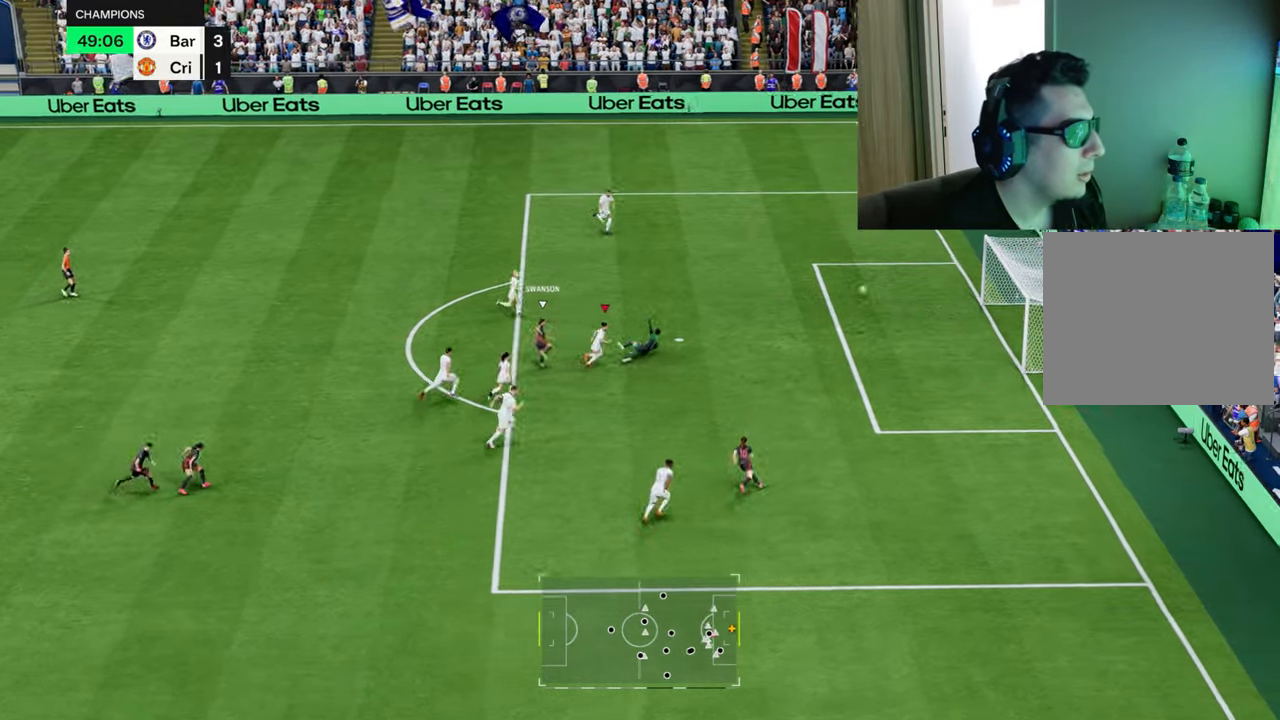
{"buttons": ["L2"], "left_stick": "up-left", "right_stick": "center", "events": [[450, "TRIANGLE", "up"], [500, "R1", "up"], [500, "left_stick", "up-left"]]}
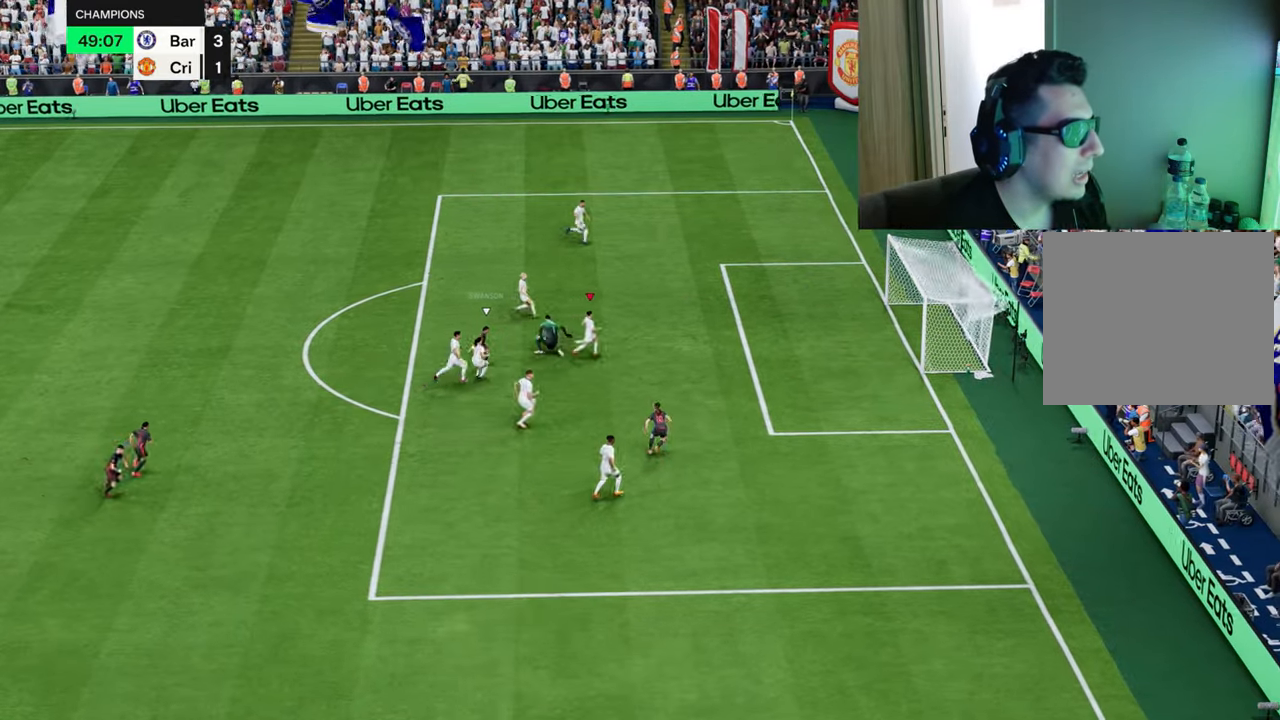
{"buttons": ["CROSS"], "left_stick": "center", "right_stick": "center", "events": [[34, "L1", "down"], [100, "L1", "up"], [100, "left_stick", "up"], [200, "left_stick", "center"], [217, "L2", "up"], [434, "CROSS", "down"]]}
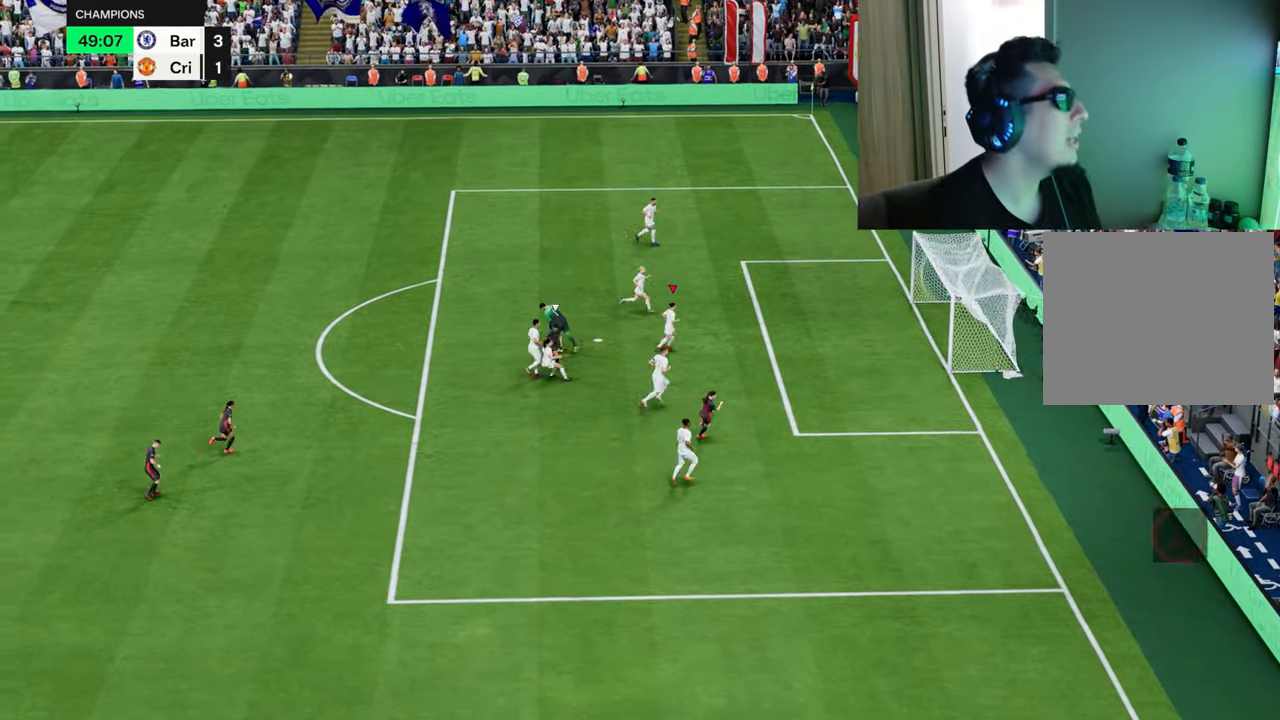
{"buttons": [], "left_stick": "center", "right_stick": "center", "events": [[66, "CROSS", "up"]]}
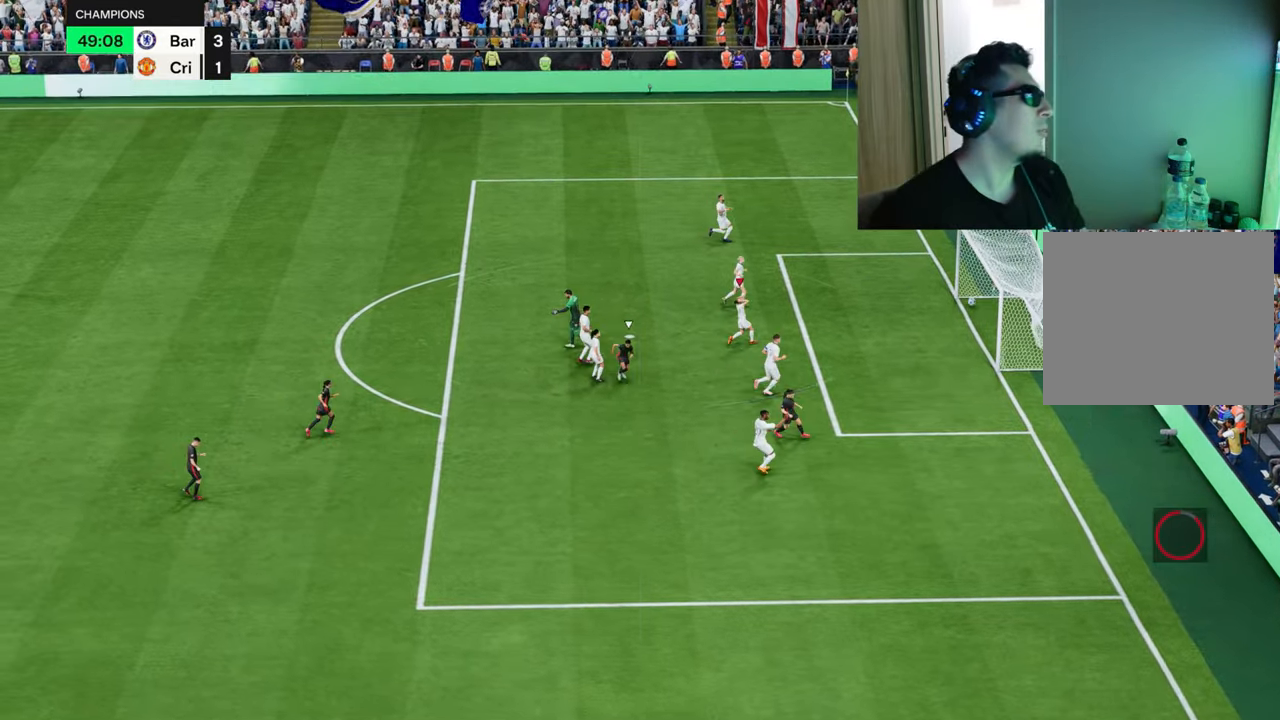
{"buttons": [], "left_stick": "center", "right_stick": "center", "events": [[300, "CROSS", "down"], [417, "CROSS", "up"]]}
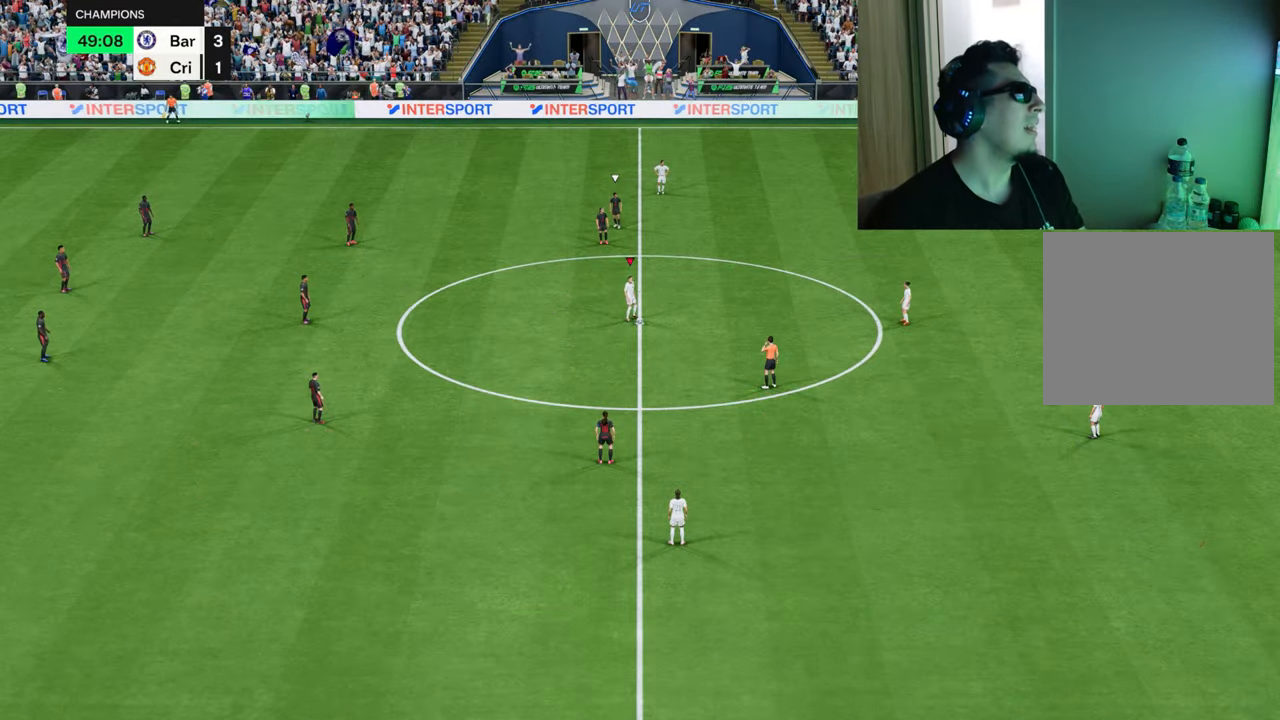
{"buttons": [], "left_stick": "center", "right_stick": "center", "events": [[50, "CROSS", "down"], [100, "CROSS", "up"]]}
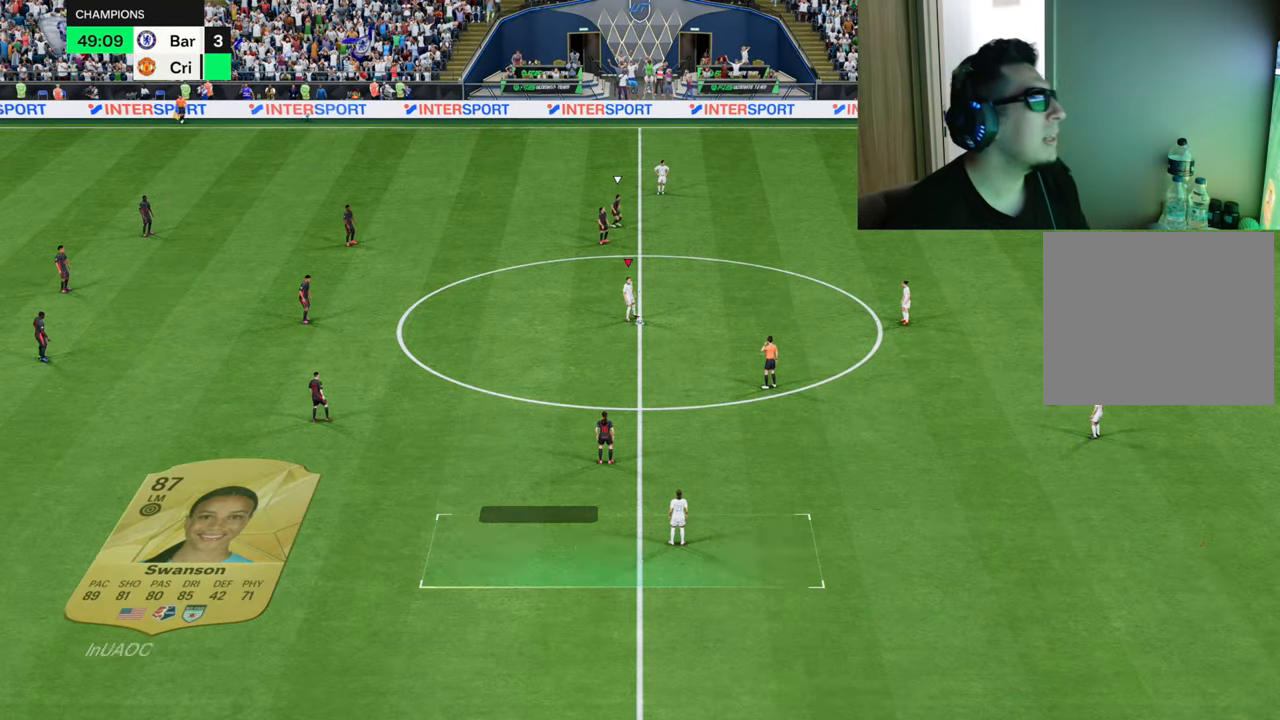
{"buttons": [], "left_stick": "center", "right_stick": "center", "events": [[100, "CROSS", "down"], [184, "CROSS", "up"]]}
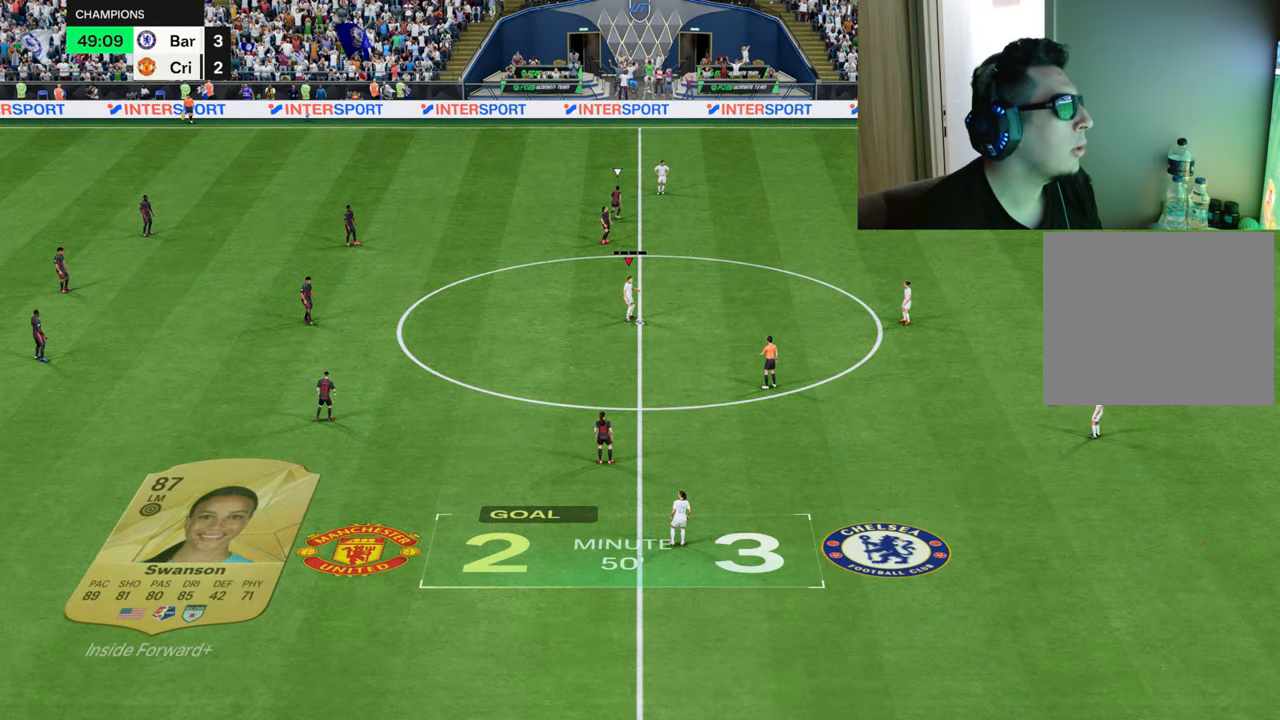
{"buttons": [], "left_stick": "left", "right_stick": "center", "events": [[200, "left_stick", "up"], [433, "left_stick", "left"]]}
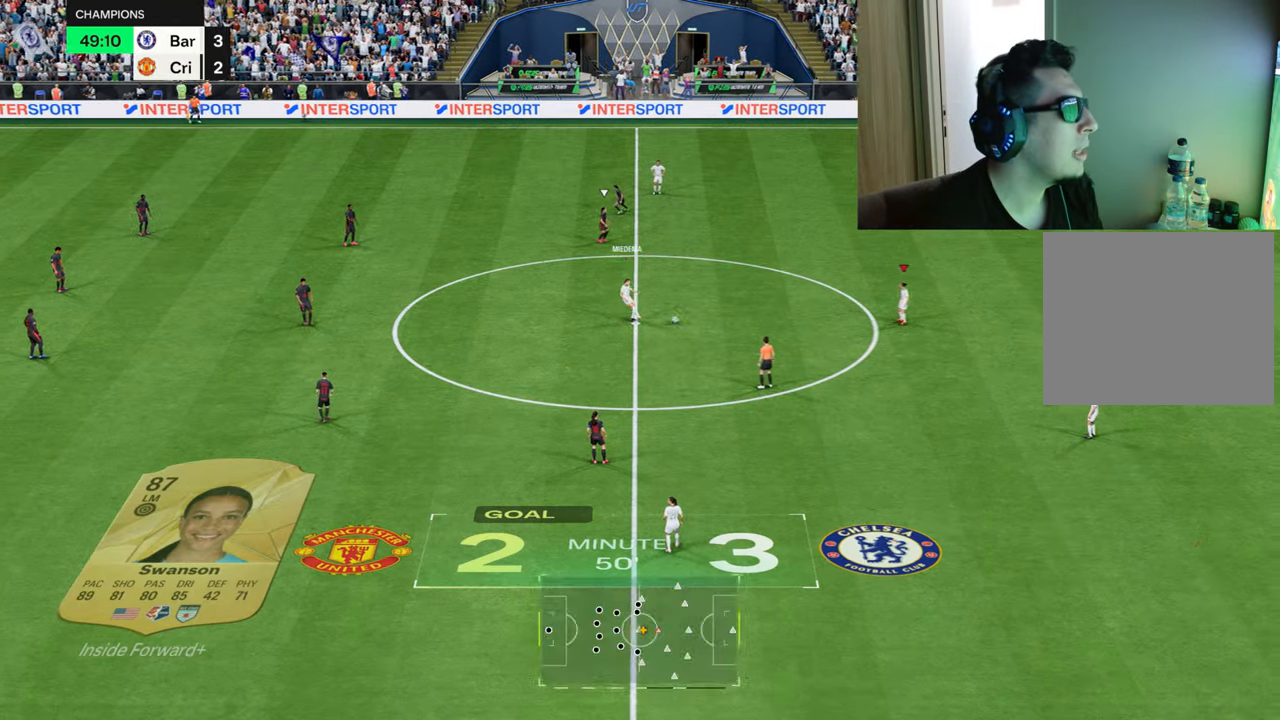
{"buttons": [], "left_stick": "left", "right_stick": "center", "events": [[167, "R2", "down"], [201, "CROSS", "down"], [268, "CROSS", "up"], [284, "R2", "up"]]}
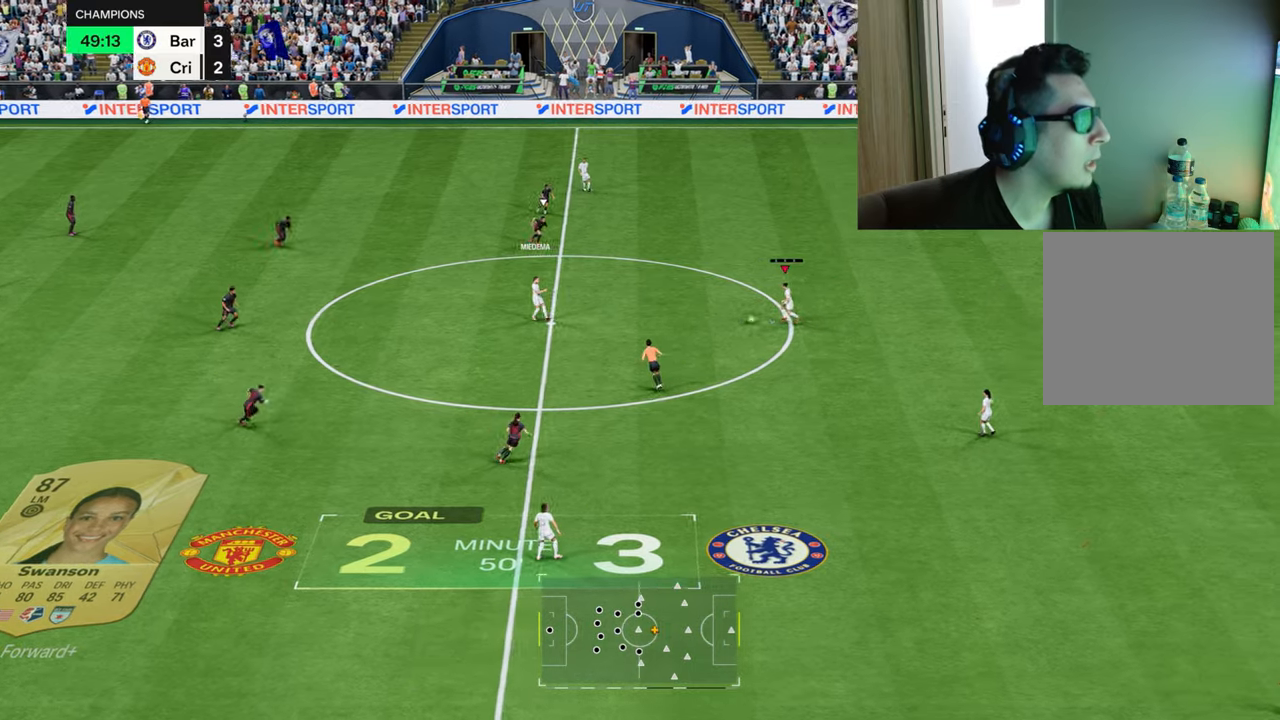
{"buttons": ["R1"], "left_stick": "down-left", "right_stick": "center", "events": [[150, "R1", "down"], [150, "left_stick", "down-left"]]}
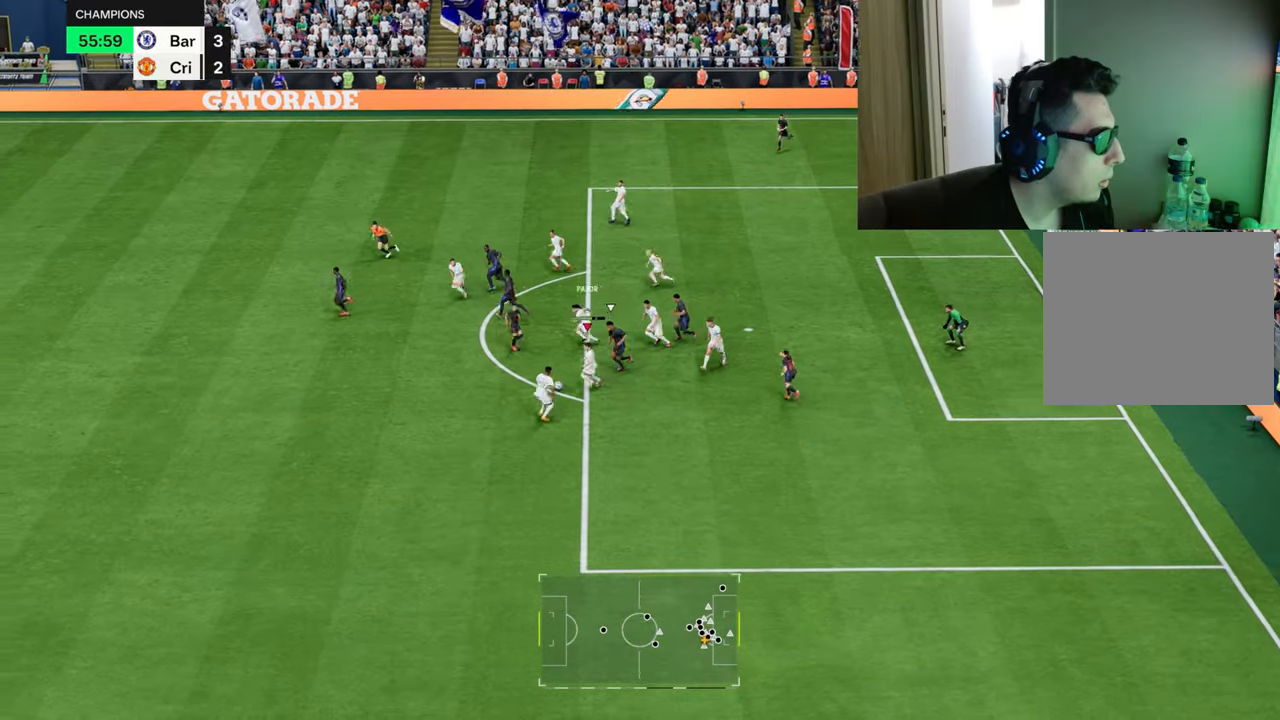
{"buttons": ["R1"], "left_stick": "down-left", "right_stick": "center", "events": []}
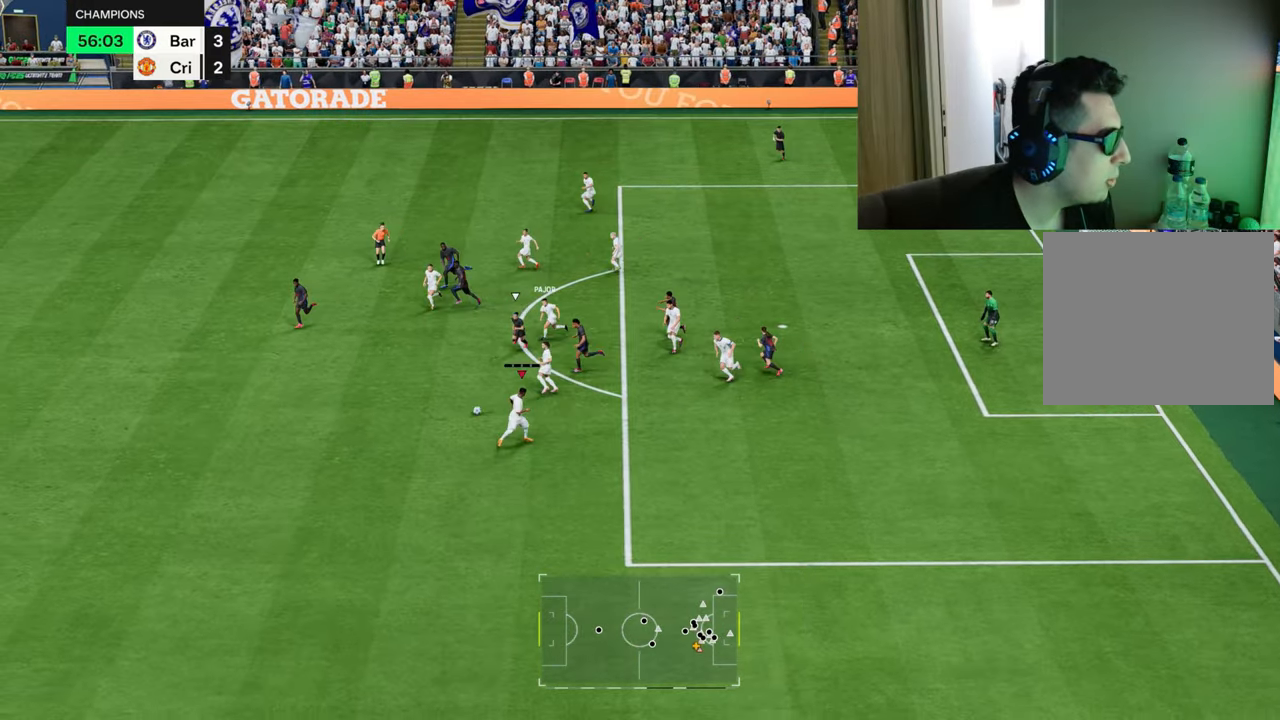
{"buttons": ["R1"], "left_stick": "left", "right_stick": "center", "events": [[34, "left_stick", "left"]]}
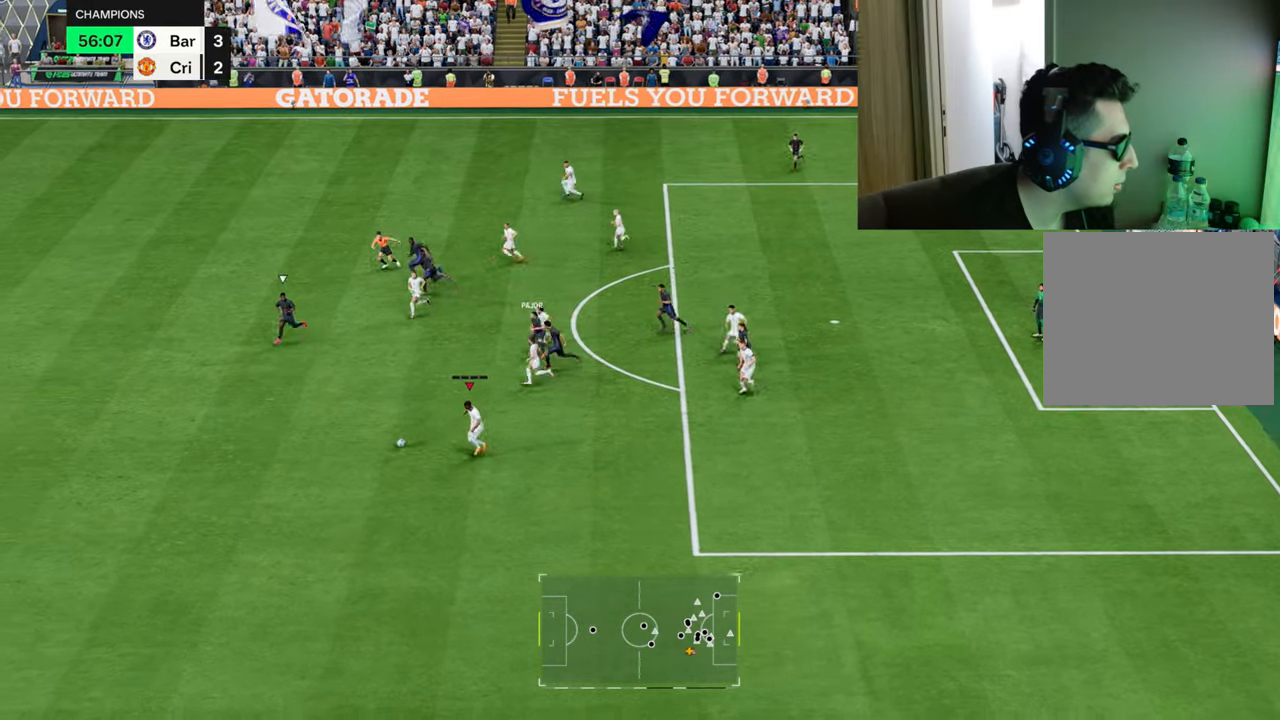
{"buttons": ["R1"], "left_stick": "down-left", "right_stick": "center", "events": [[483, "left_stick", "down-left"]]}
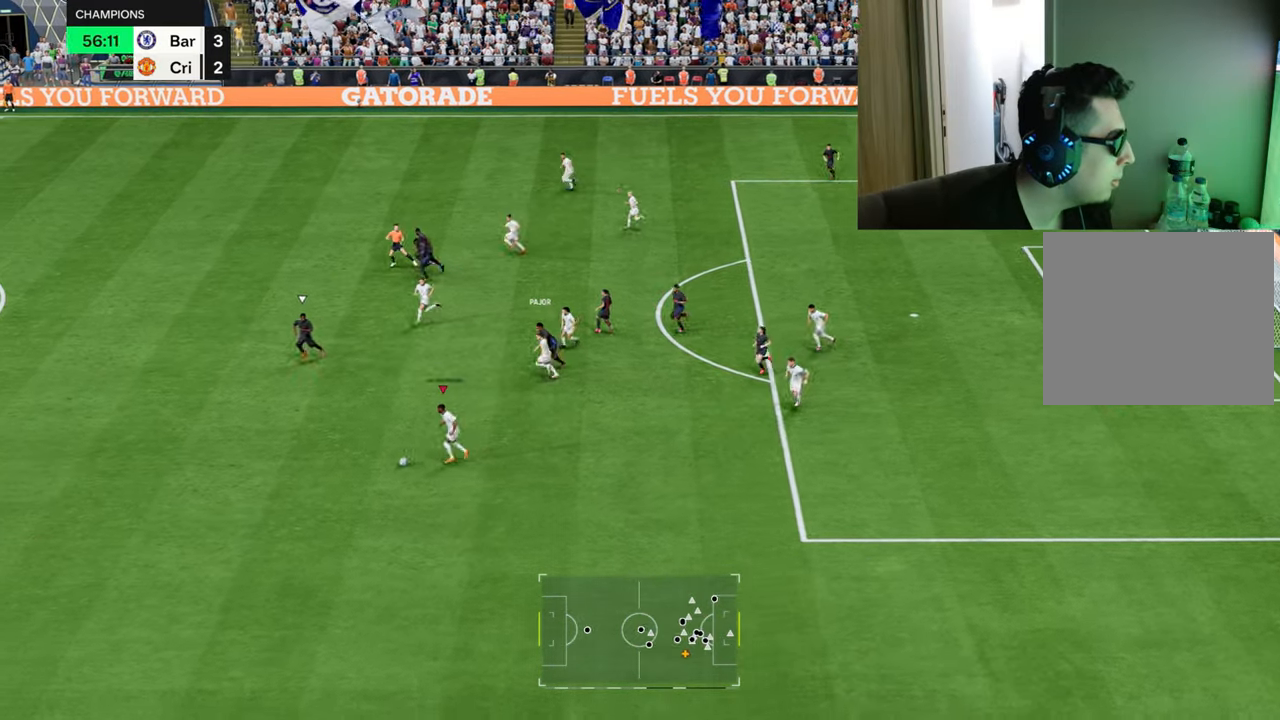
{"buttons": ["R1"], "left_stick": "down-left", "right_stick": "center", "events": []}